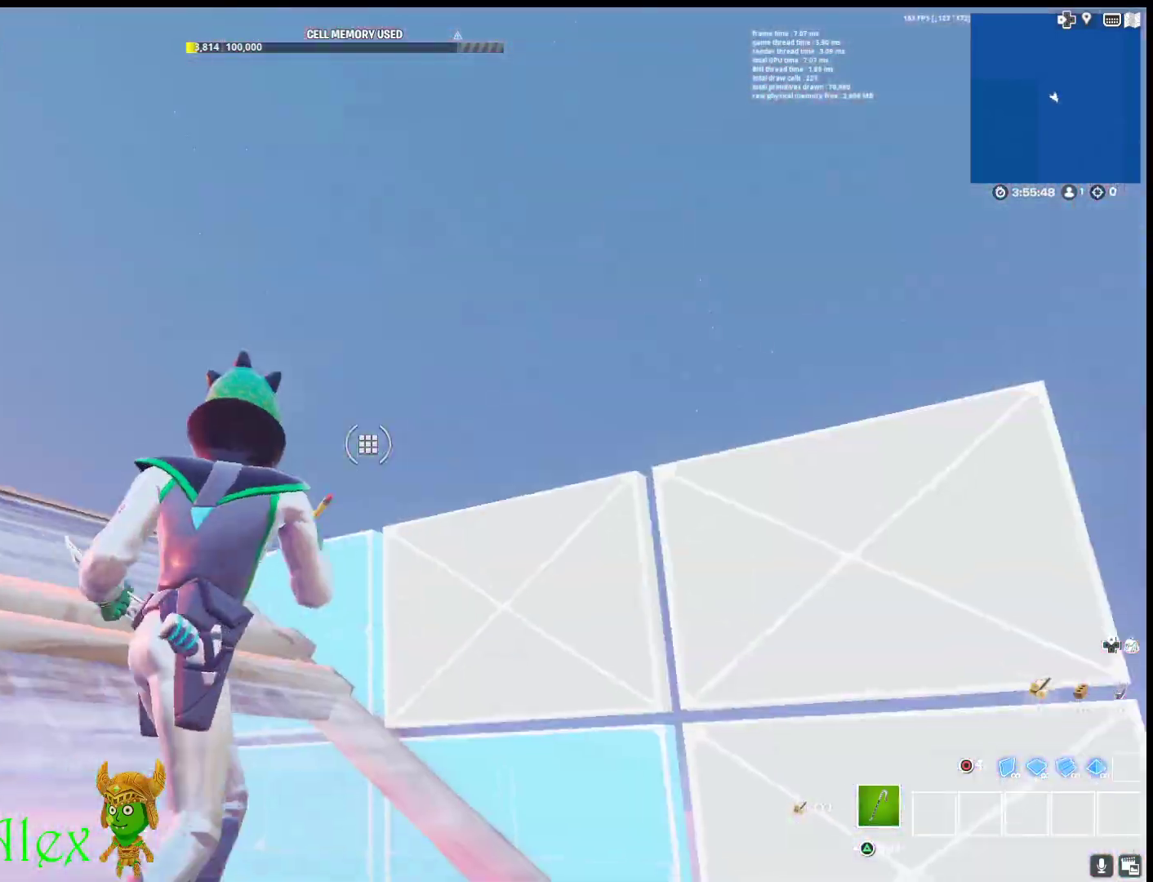
Gameplay with a controller (PlayStation layout); each line is a JSON object with the inputs held at the frame after it. "events" lists button and stick changes between this image and that frame as [ms after this image, input, new state], when the widget could be followed in between.
{"buttons": [], "left_stick": "up-left", "right_stick": "center", "events": [[167, "right_stick", "right"], [200, "left_stick", "up"], [267, "right_stick", "center"], [350, "R2", "up"], [383, "left_stick", "up-left"]]}
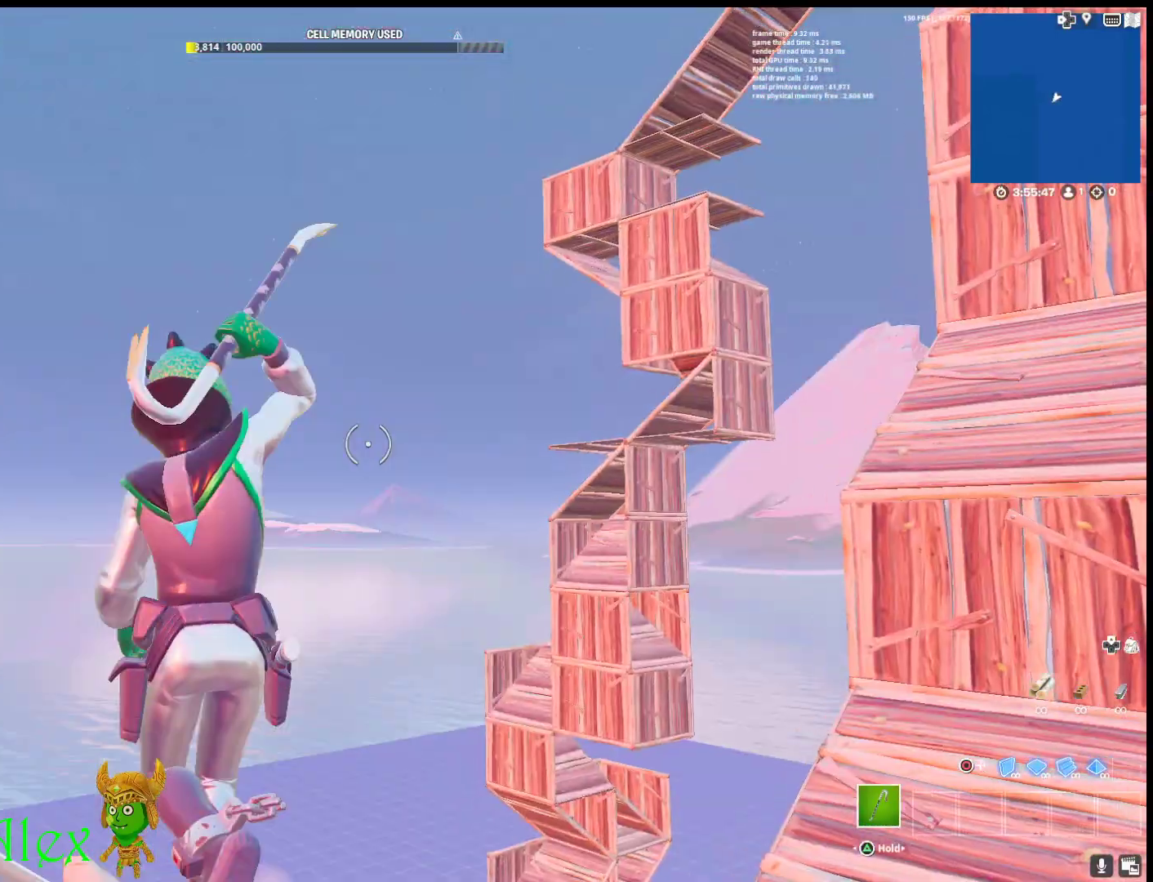
{"buttons": [], "left_stick": "up", "right_stick": "center", "events": [[17, "CIRCLE", "down"], [100, "CIRCLE", "up"], [183, "right_stick", "down-left"], [233, "R1", "down"], [250, "L2", "down"], [300, "right_stick", "center"], [333, "left_stick", "up"], [383, "CIRCLE", "down"], [417, "R1", "up"], [433, "L2", "up"], [450, "CIRCLE", "up"]]}
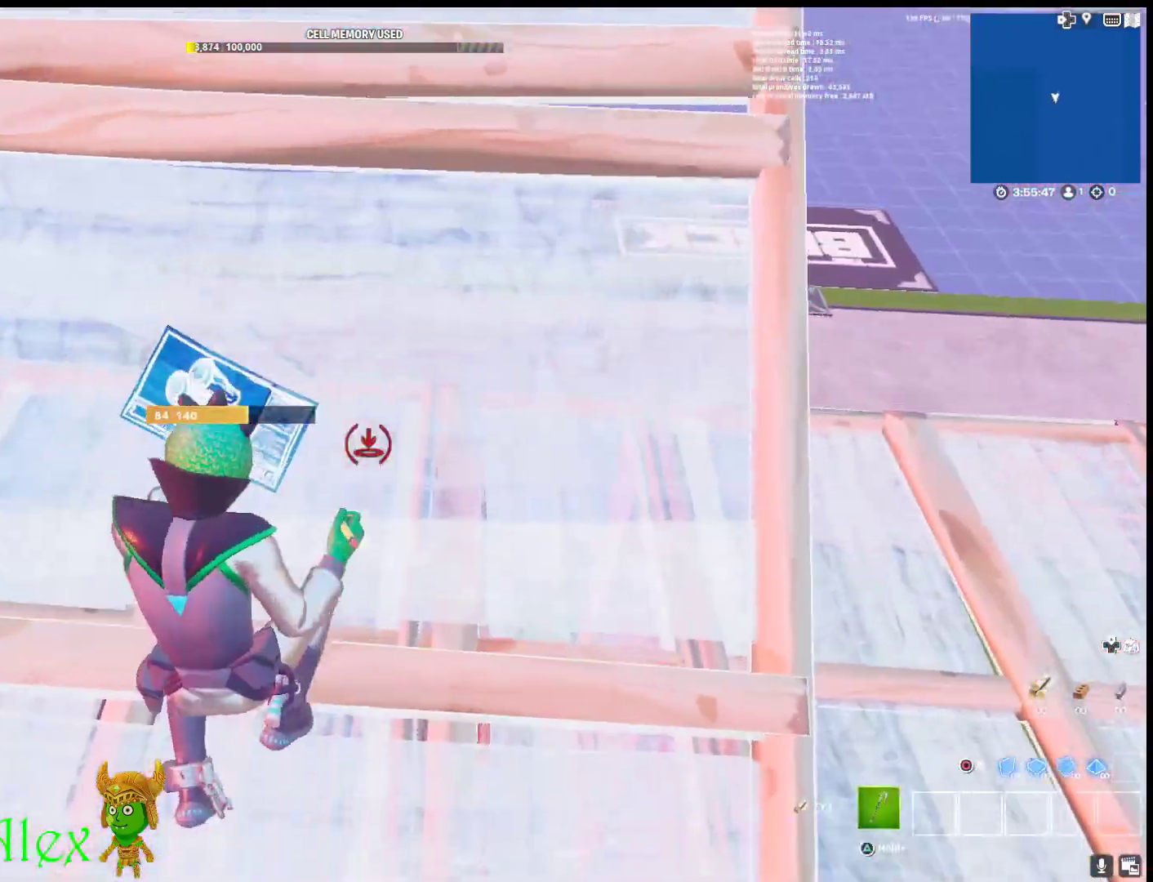
{"buttons": ["R2"], "left_stick": "up", "right_stick": "left", "events": [[100, "right_stick", "up"], [200, "right_stick", "center"], [283, "CIRCLE", "down"], [367, "CIRCLE", "up"], [433, "R2", "down"], [450, "right_stick", "left"]]}
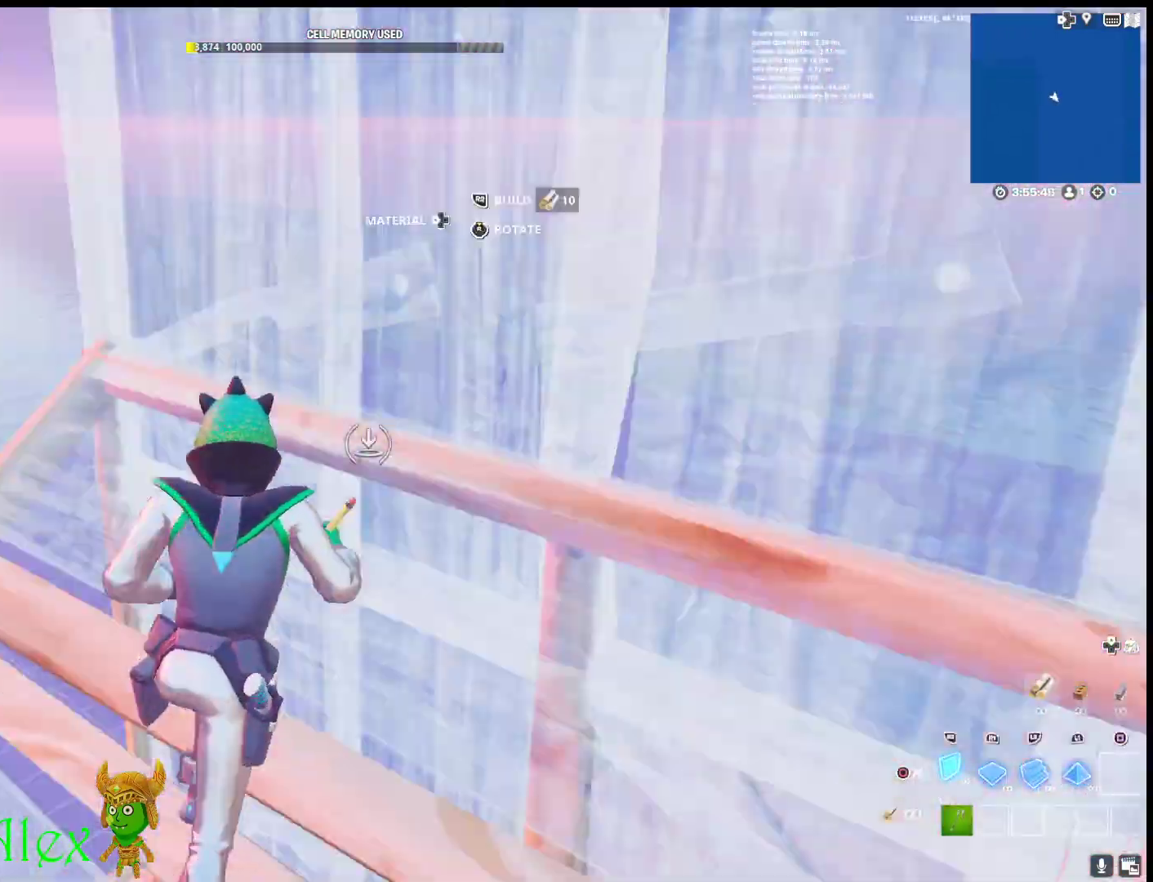
{"buttons": ["L2", "R2"], "left_stick": "up-left", "right_stick": "up", "events": [[133, "right_stick", "center"], [200, "CROSS", "down"], [200, "left_stick", "up-left"], [300, "CROSS", "up"], [400, "right_stick", "down"], [467, "L2", "down"], [483, "right_stick", "up"]]}
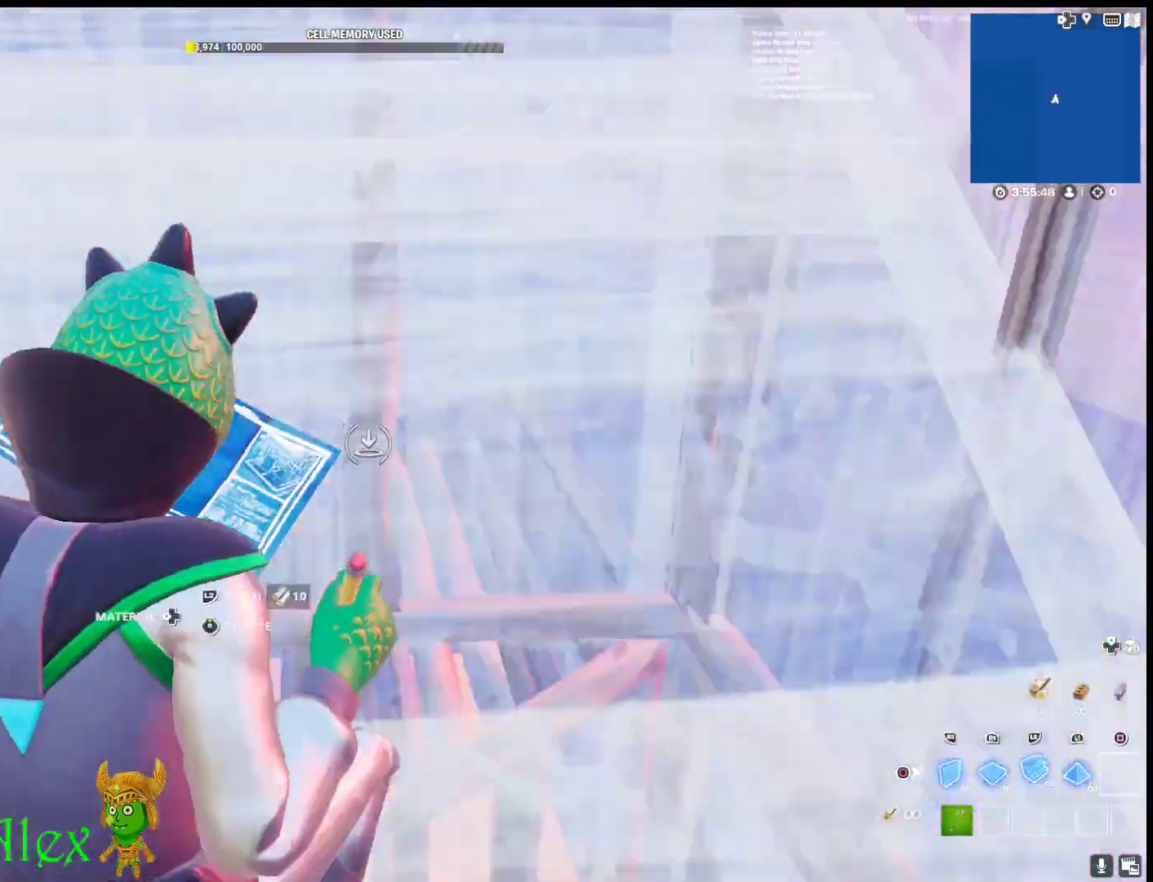
{"buttons": ["CIRCLE"], "left_stick": "up-left", "right_stick": "center", "events": [[33, "right_stick", "center"], [83, "CIRCLE", "down"], [133, "L2", "up"], [133, "R2", "up"], [167, "CIRCLE", "up"], [433, "CIRCLE", "down"]]}
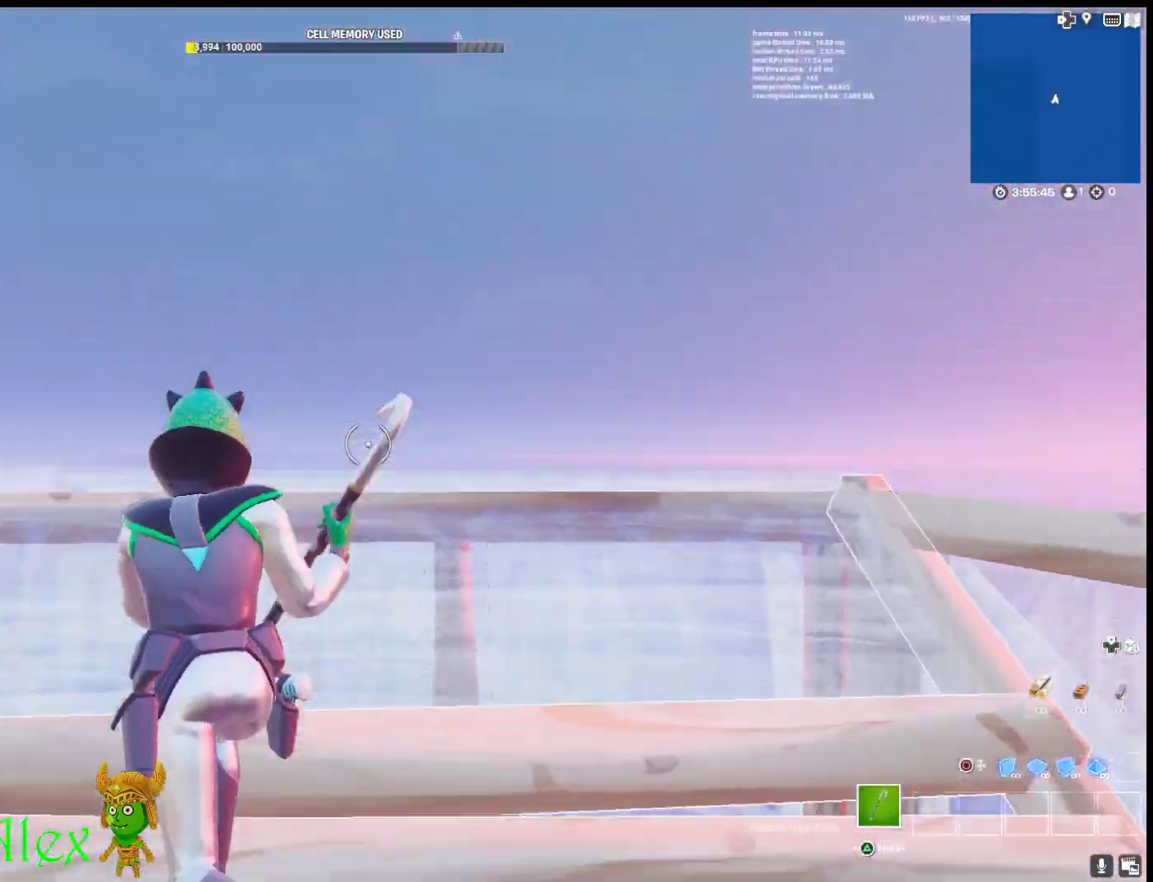
{"buttons": [], "left_stick": "up", "right_stick": "center", "events": [[17, "CIRCLE", "up"], [83, "L2", "down"], [183, "right_stick", "up"], [233, "right_stick", "center"], [267, "L2", "up"], [317, "R1", "down"], [350, "L1", "down"], [400, "CIRCLE", "down"], [467, "CIRCLE", "up"], [467, "L1", "up"], [467, "R1", "up"], [483, "left_stick", "up"]]}
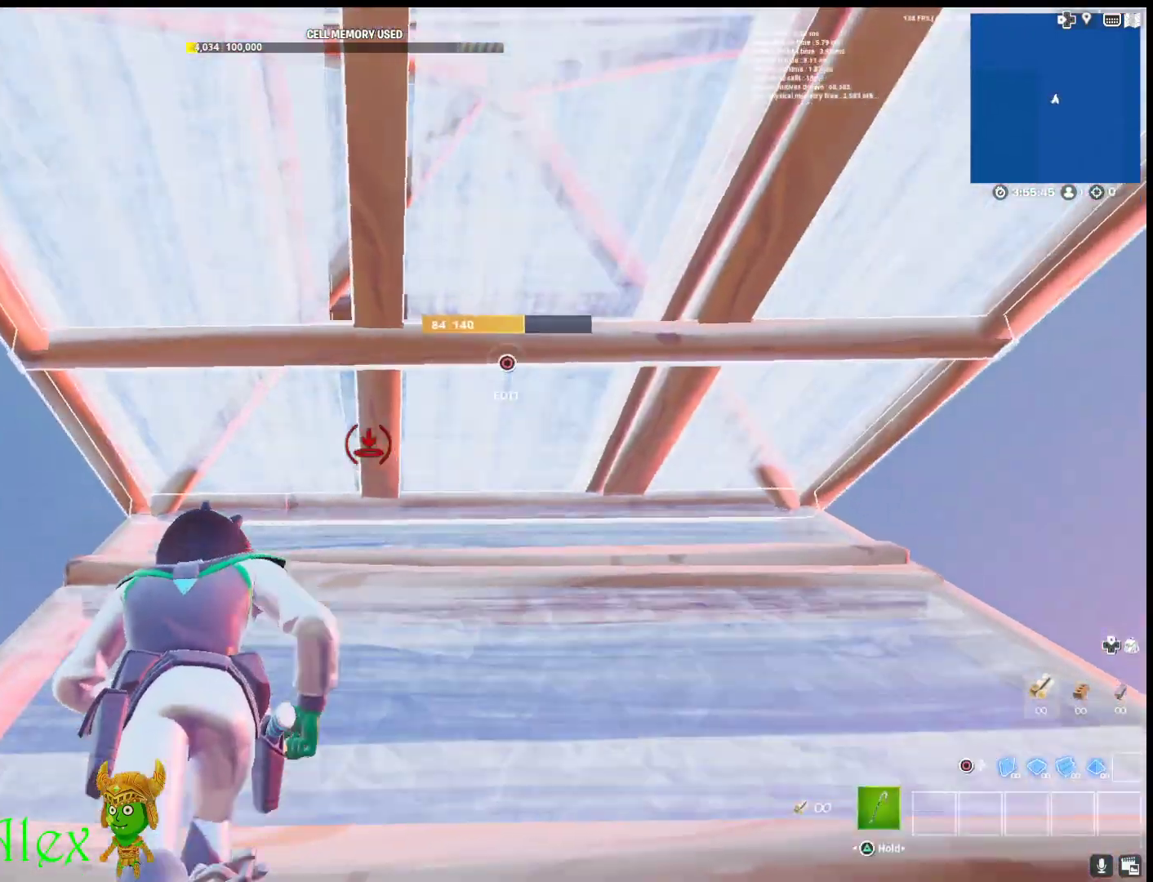
{"buttons": ["CIRCLE"], "left_stick": "up", "right_stick": "center", "events": [[83, "CIRCLE", "down"], [117, "left_stick", "center"], [250, "R2", "down"], [267, "CIRCLE", "up"], [283, "left_stick", "up"], [383, "R2", "up"], [467, "CIRCLE", "down"]]}
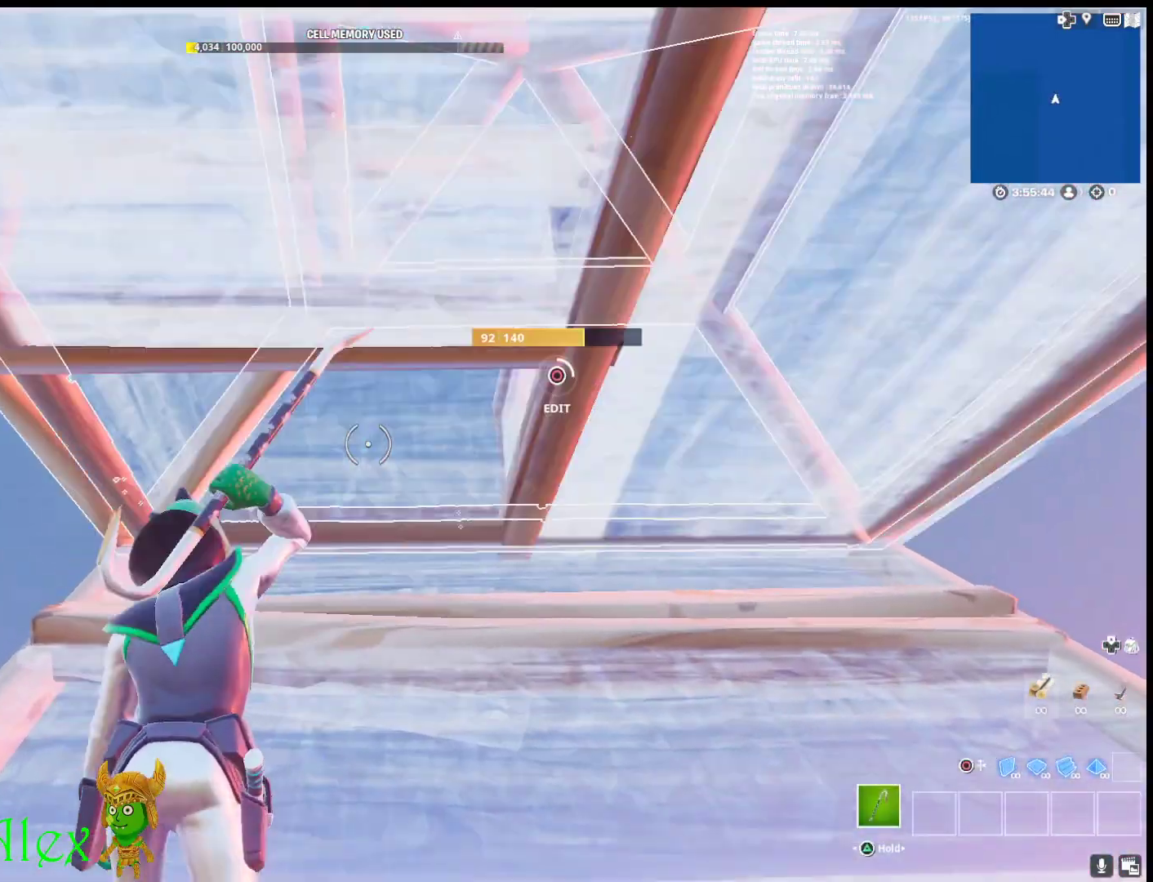
{"buttons": ["CIRCLE"], "left_stick": "up", "right_stick": "center", "events": [[83, "R2", "down"], [133, "CIRCLE", "up"], [217, "R2", "up"], [433, "CIRCLE", "down"]]}
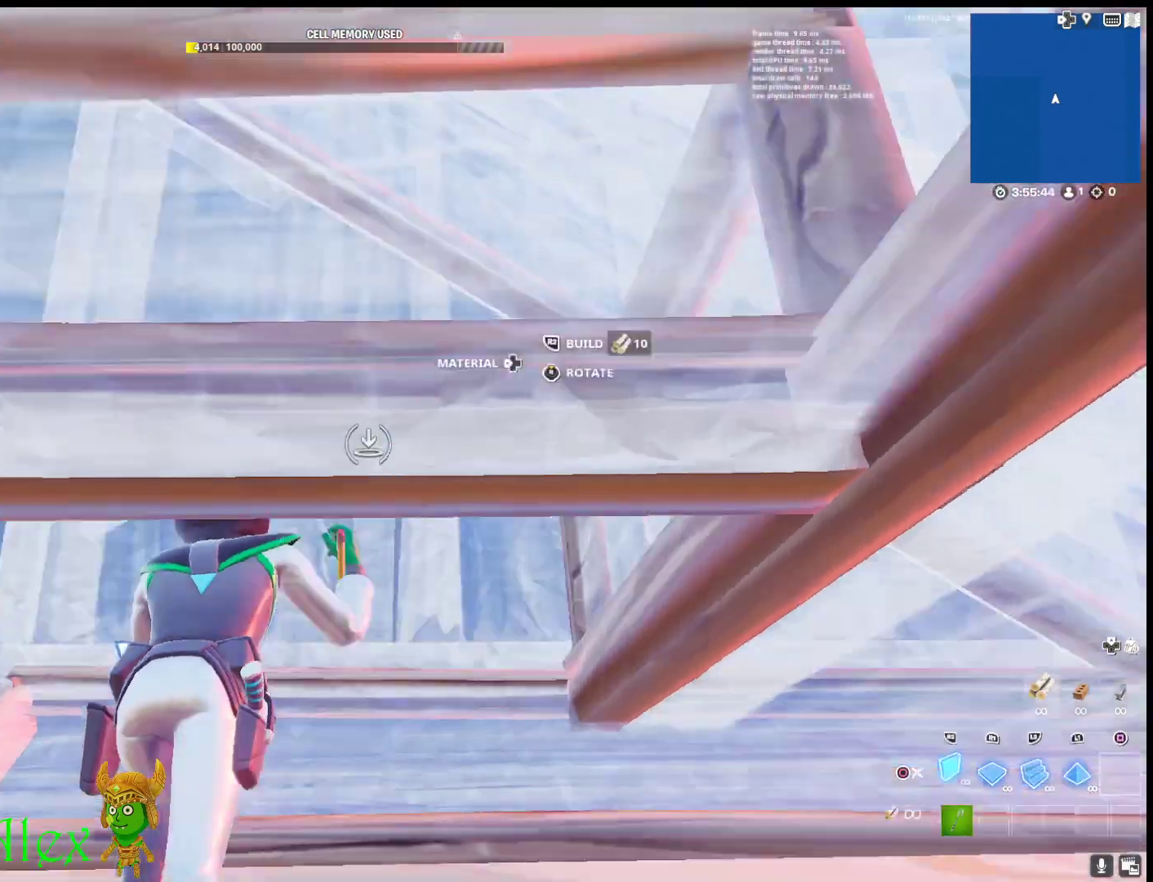
{"buttons": ["L2"], "left_stick": "up", "right_stick": "center", "events": [[17, "CIRCLE", "up"], [167, "L2", "down"]]}
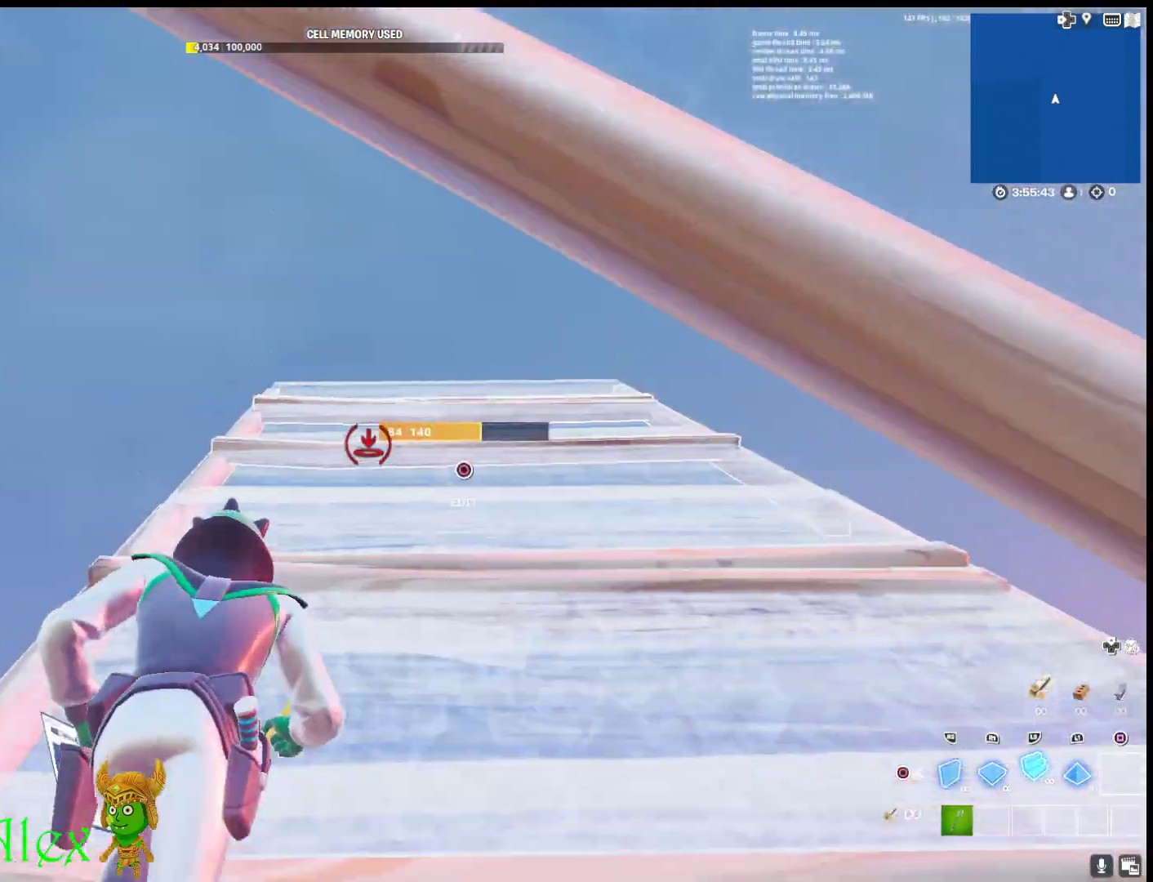
{"buttons": ["R1"], "left_stick": "up", "right_stick": "center", "events": [[467, "L2", "up"], [467, "R1", "down"]]}
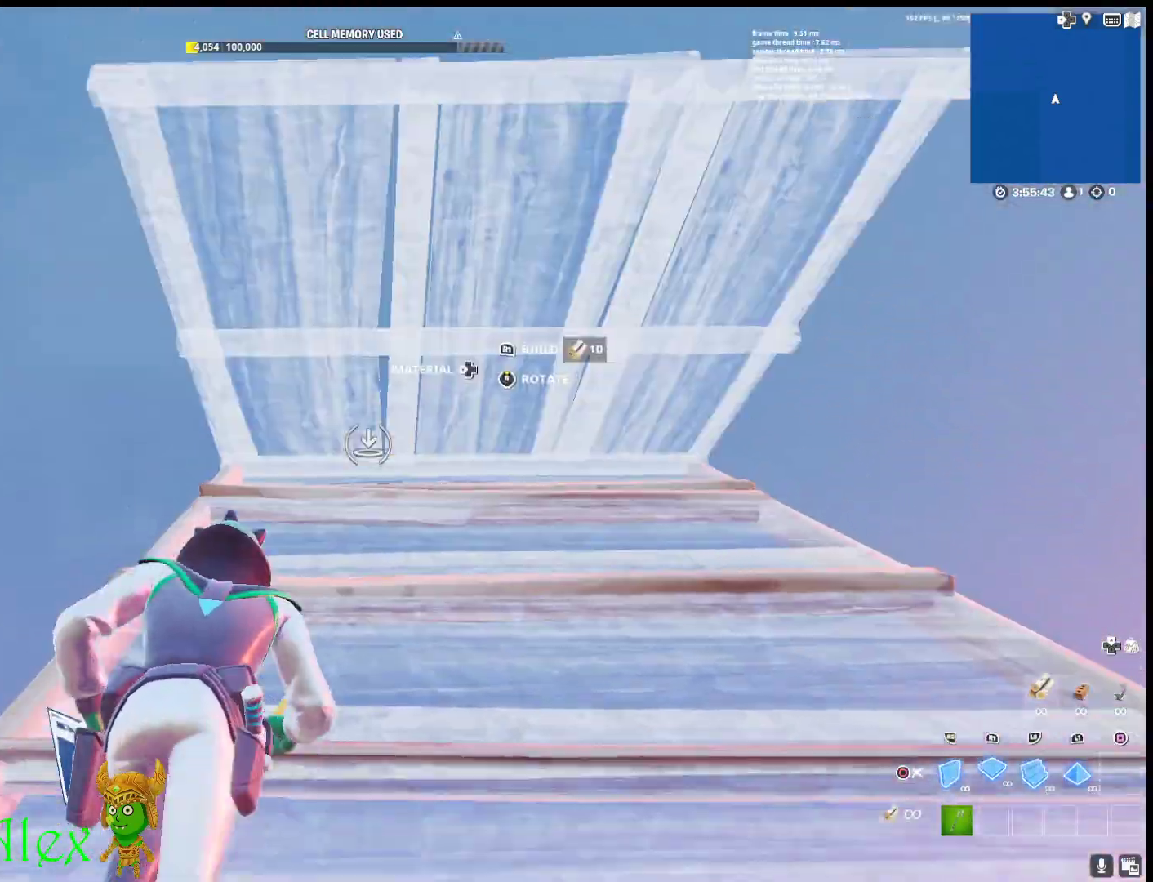
{"buttons": ["R2"], "left_stick": "up", "right_stick": "center", "events": [[67, "L1", "down"], [100, "CIRCLE", "down"], [150, "L1", "up"], [150, "R1", "up"], [183, "CIRCLE", "up"], [283, "CIRCLE", "down"], [433, "R2", "down"], [450, "CIRCLE", "up"]]}
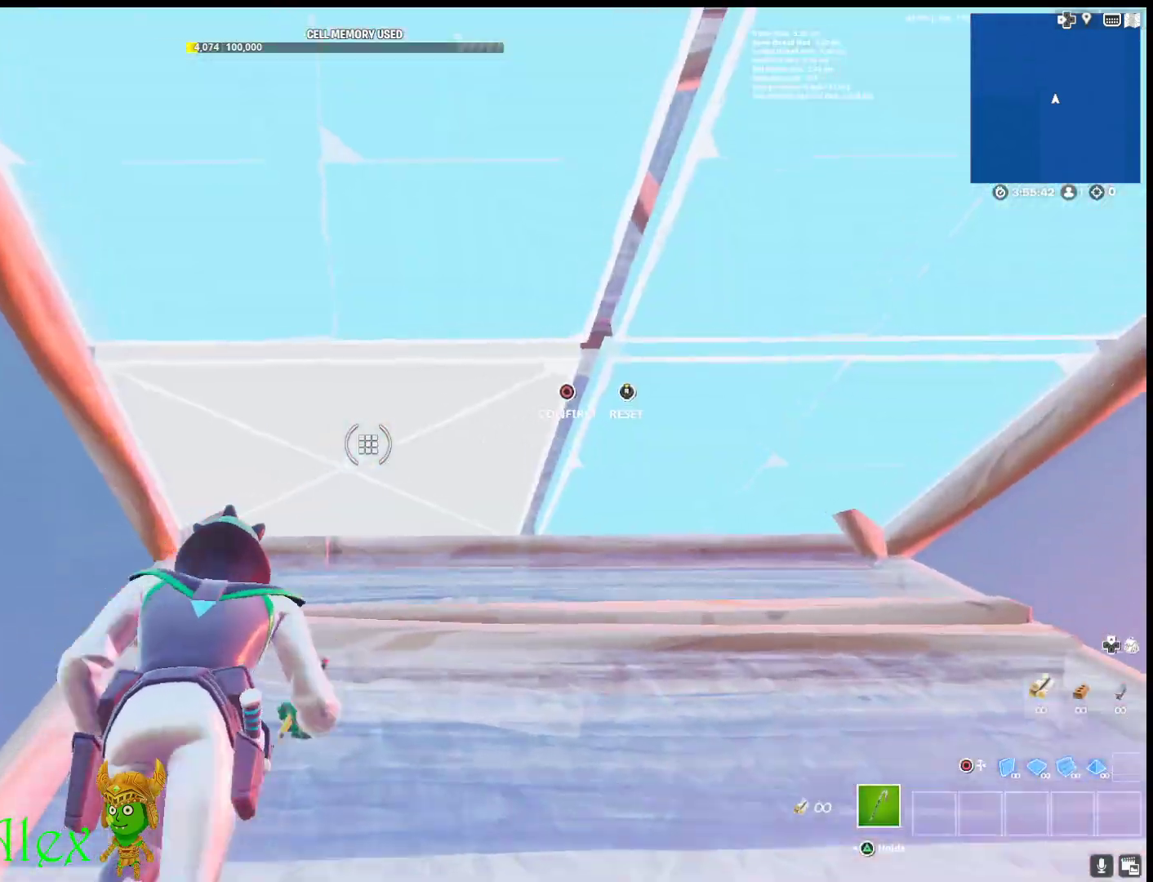
{"buttons": ["CIRCLE"], "left_stick": "up", "right_stick": "center", "events": [[83, "R2", "up"], [117, "CIRCLE", "down"], [267, "R2", "down"], [300, "CIRCLE", "up"], [400, "R2", "up"], [483, "CIRCLE", "down"]]}
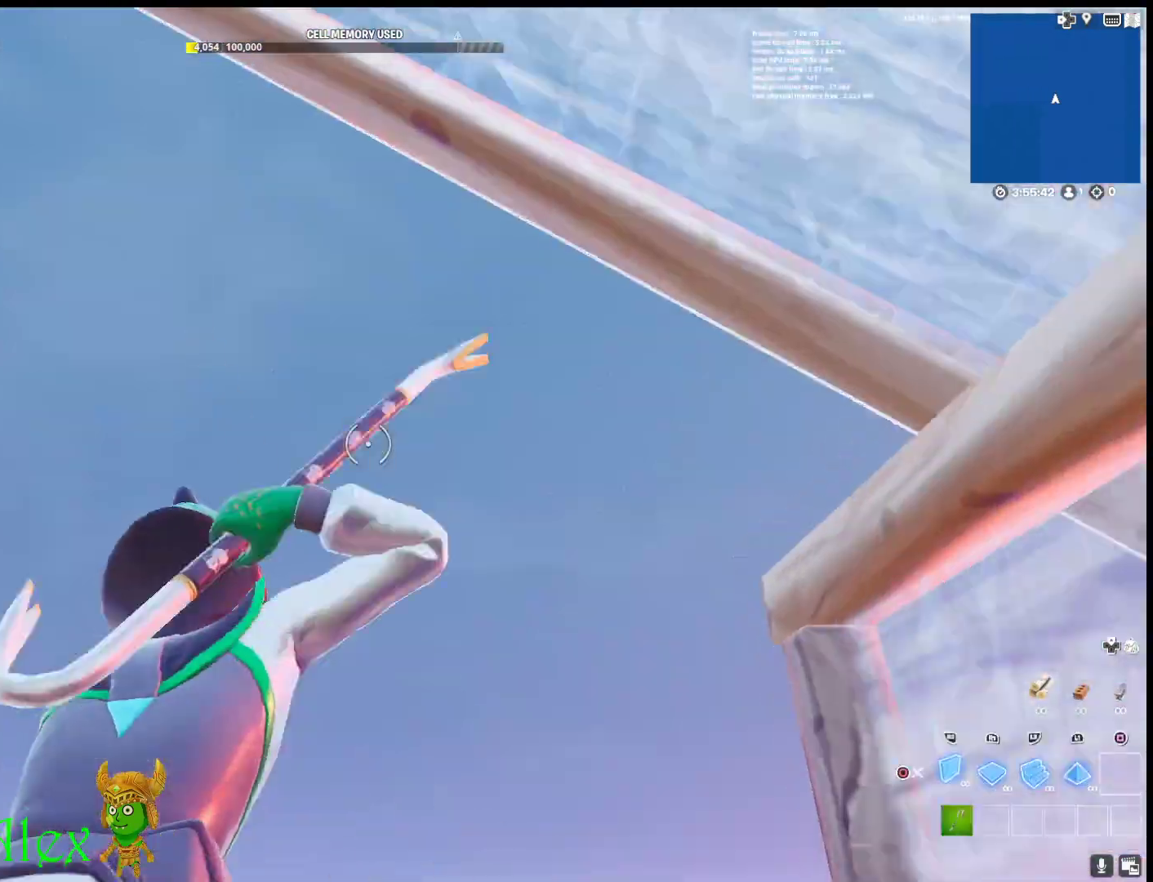
{"buttons": ["L2"], "left_stick": "up", "right_stick": "center", "events": [[83, "CIRCLE", "up"], [83, "L2", "down"]]}
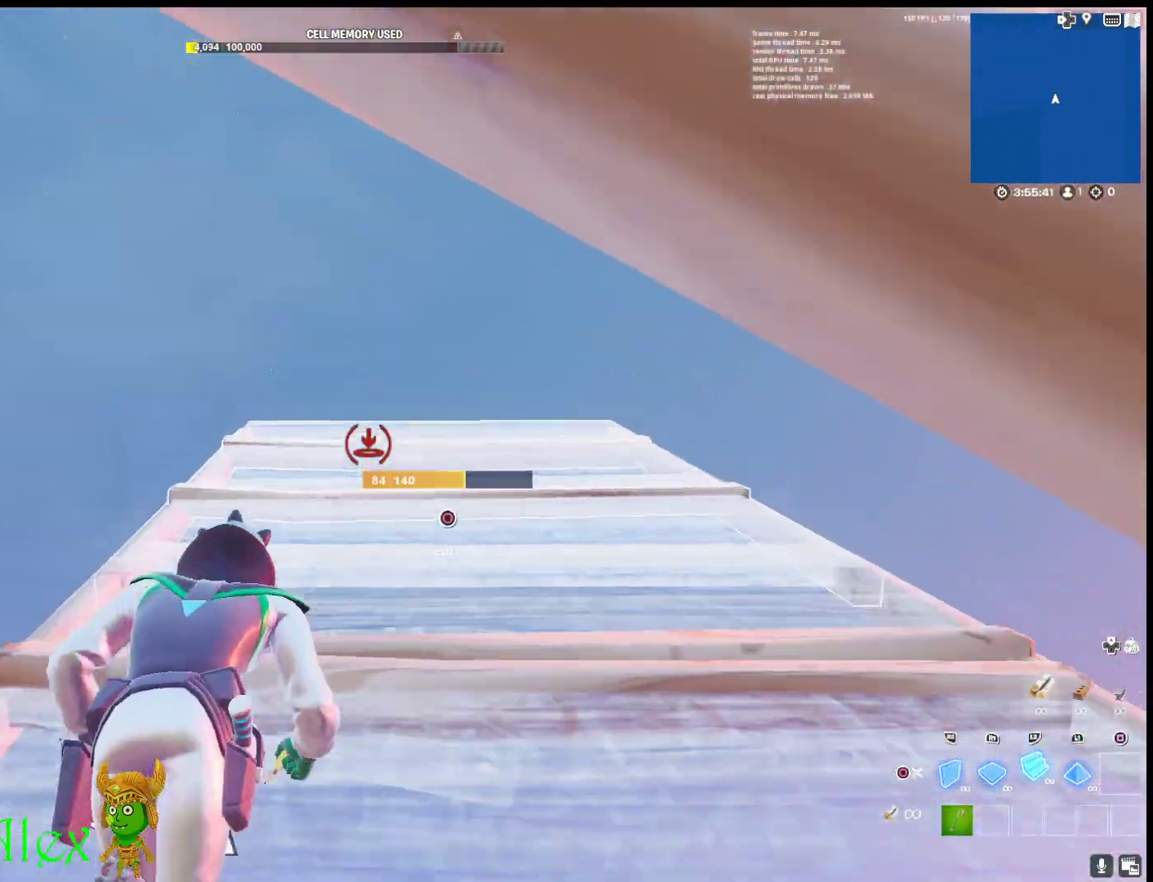
{"buttons": [], "left_stick": "up", "right_stick": "center", "events": [[217, "L2", "up"], [233, "R1", "down"], [300, "L1", "down"], [367, "CIRCLE", "down"], [400, "L1", "up"], [433, "CIRCLE", "up"], [433, "R1", "up"]]}
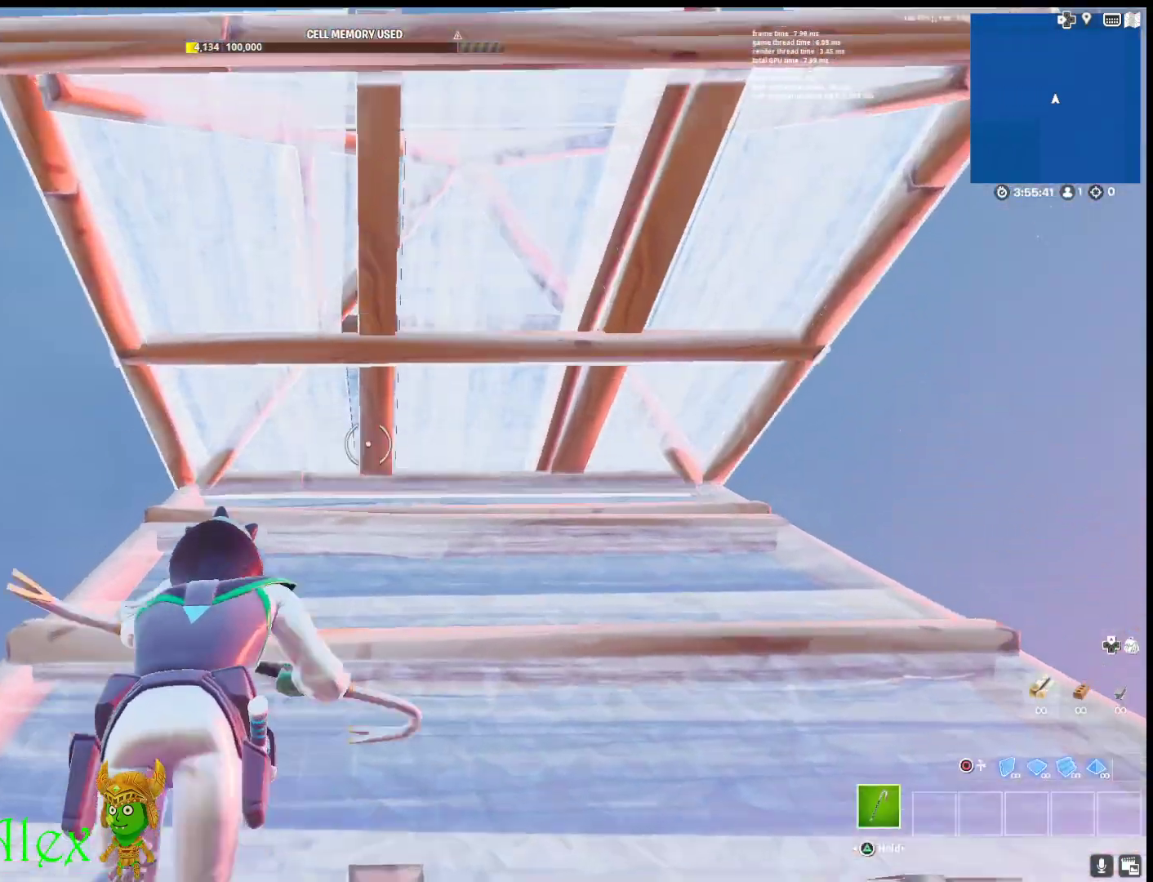
{"buttons": ["CIRCLE"], "left_stick": "up", "right_stick": "center", "events": [[33, "CIRCLE", "down"], [217, "CIRCLE", "up"], [217, "R2", "down"], [350, "R2", "up"], [400, "CIRCLE", "down"]]}
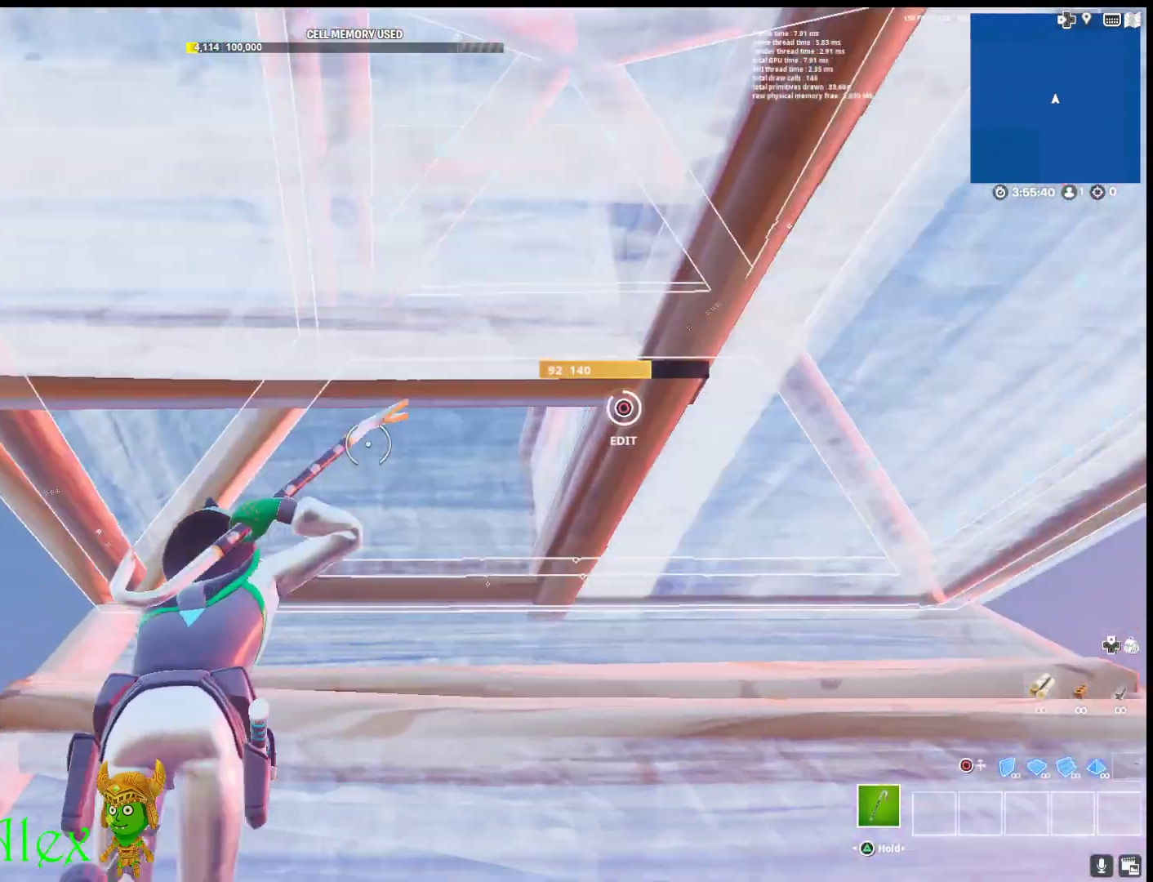
{"buttons": ["L2"], "left_stick": "up", "right_stick": "center", "events": [[17, "R2", "down"], [50, "CIRCLE", "up"], [167, "R2", "up"], [233, "CIRCLE", "down"], [333, "CIRCLE", "up"], [383, "L2", "down"]]}
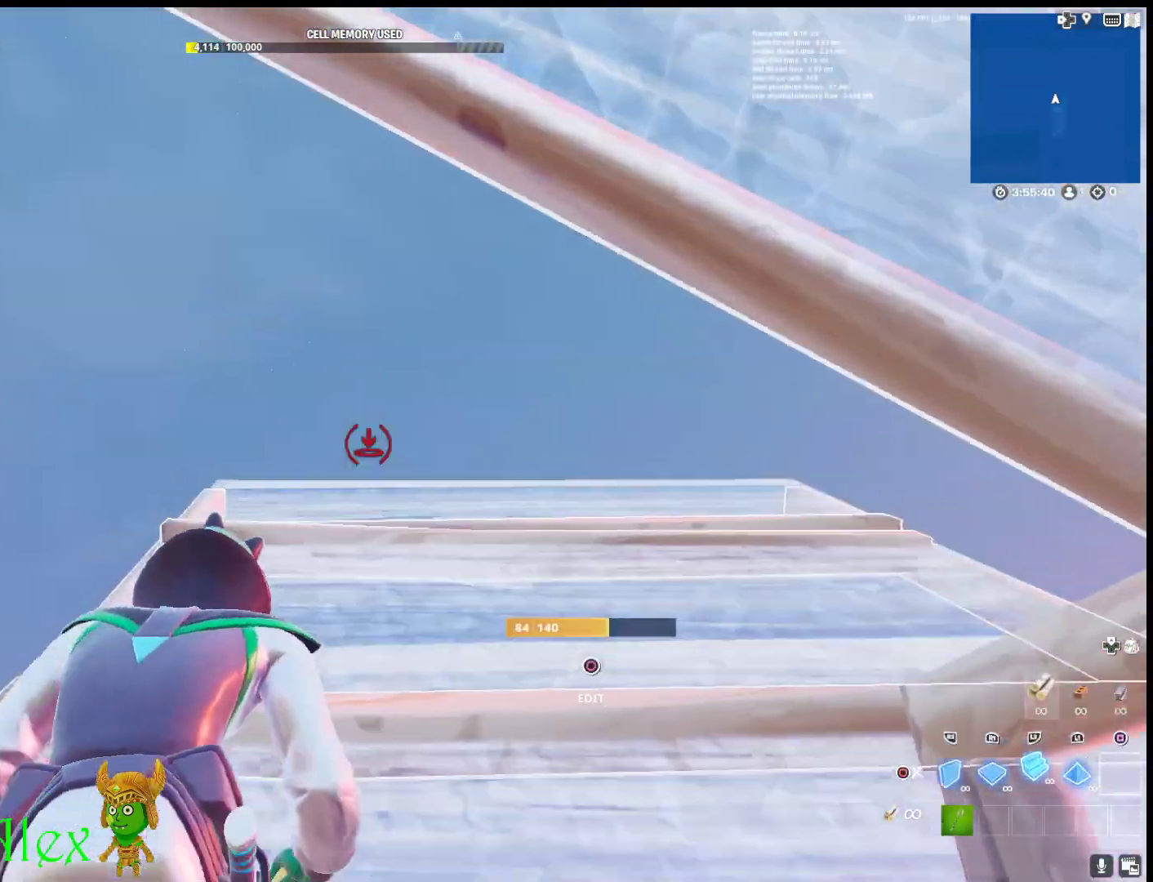
{"buttons": [], "left_stick": "up", "right_stick": "up", "events": [[33, "right_stick", "down"], [50, "L2", "up"], [100, "right_stick", "center"], [500, "right_stick", "up"]]}
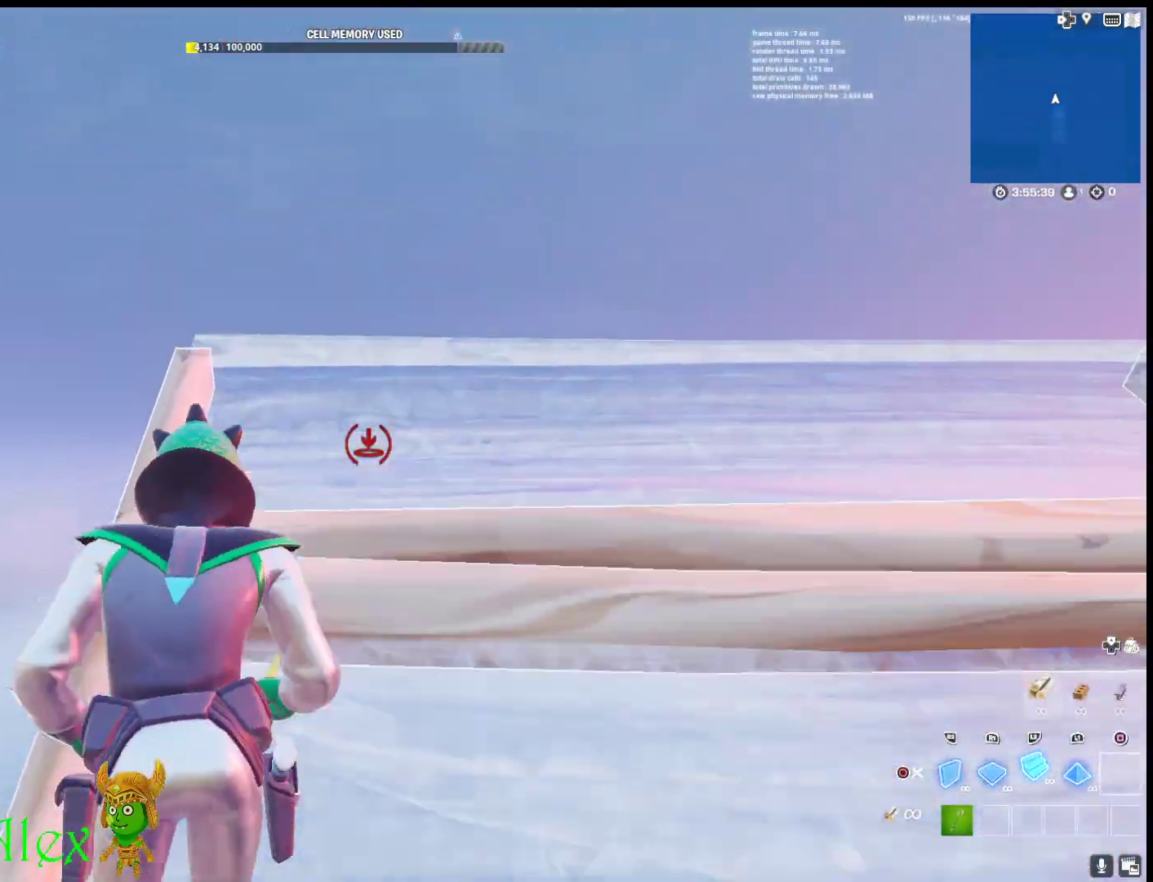
{"buttons": [], "left_stick": "up-left", "right_stick": "center", "events": [[33, "R2", "down"], [100, "right_stick", "right"], [117, "left_stick", "up-left"], [200, "right_stick", "center"], [300, "CROSS", "down"], [400, "CROSS", "up"], [467, "R2", "up"]]}
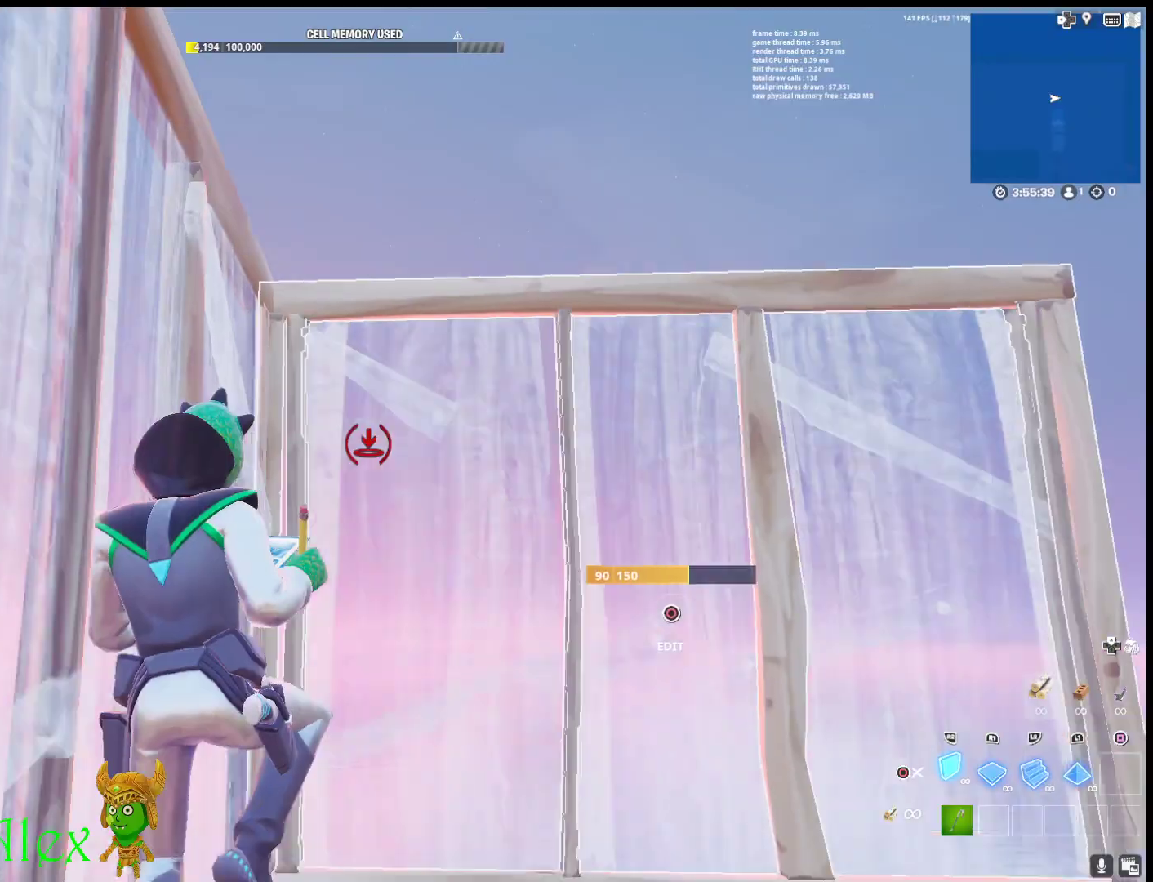
{"buttons": ["CROSS", "R2"], "left_stick": "up-left", "right_stick": "center", "events": [[17, "right_stick", "down-right"], [67, "L2", "down"], [100, "right_stick", "center"], [217, "R2", "down"], [217, "right_stick", "up"], [250, "L2", "up"], [317, "right_stick", "right"], [383, "right_stick", "down"], [467, "right_stick", "center"], [500, "CROSS", "down"]]}
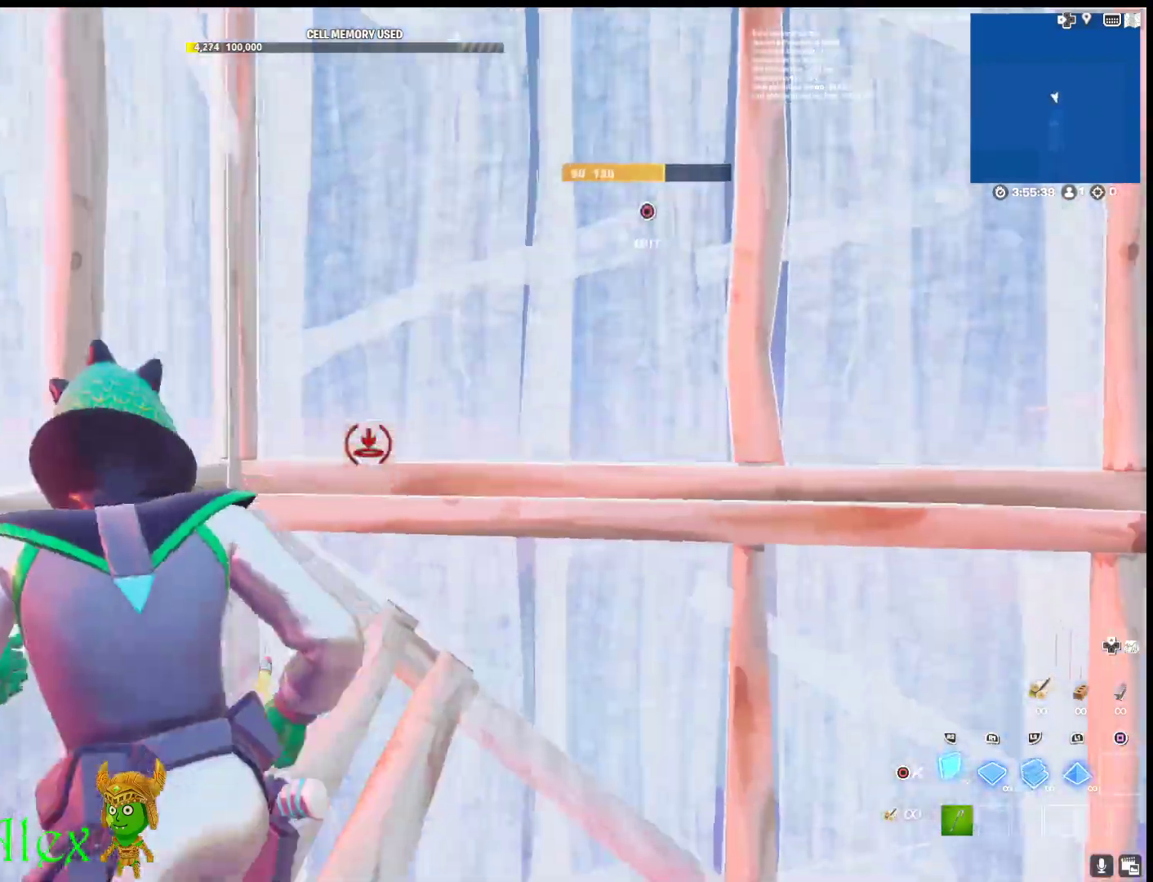
{"buttons": [], "left_stick": "up", "right_stick": "up", "events": [[100, "CROSS", "up"], [183, "R2", "up"], [250, "L2", "down"], [350, "left_stick", "up"], [450, "L2", "up"], [500, "right_stick", "up"]]}
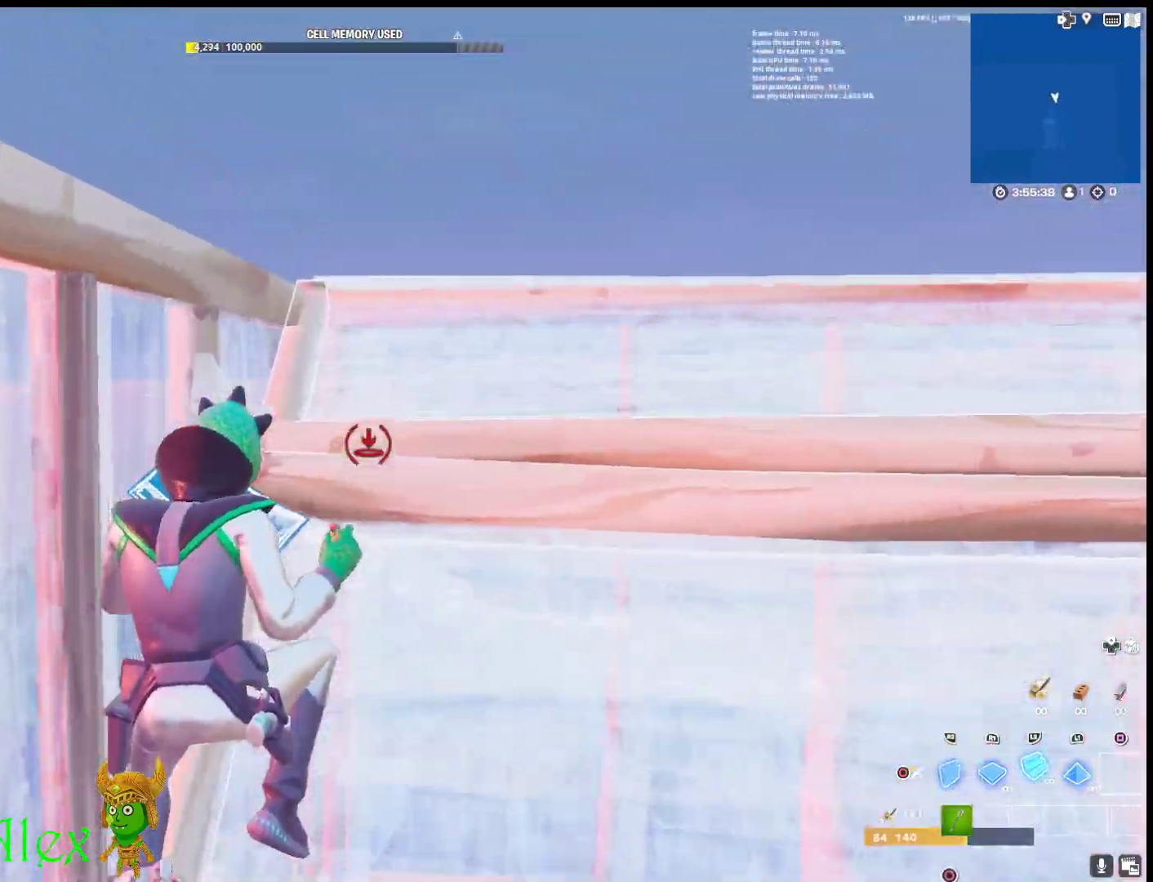
{"buttons": ["R2"], "left_stick": "left", "right_stick": "center", "events": [[17, "R2", "down"], [100, "right_stick", "down-right"], [150, "left_stick", "up-left"], [183, "right_stick", "center"], [283, "left_stick", "left"], [300, "CROSS", "down"], [400, "CROSS", "up"]]}
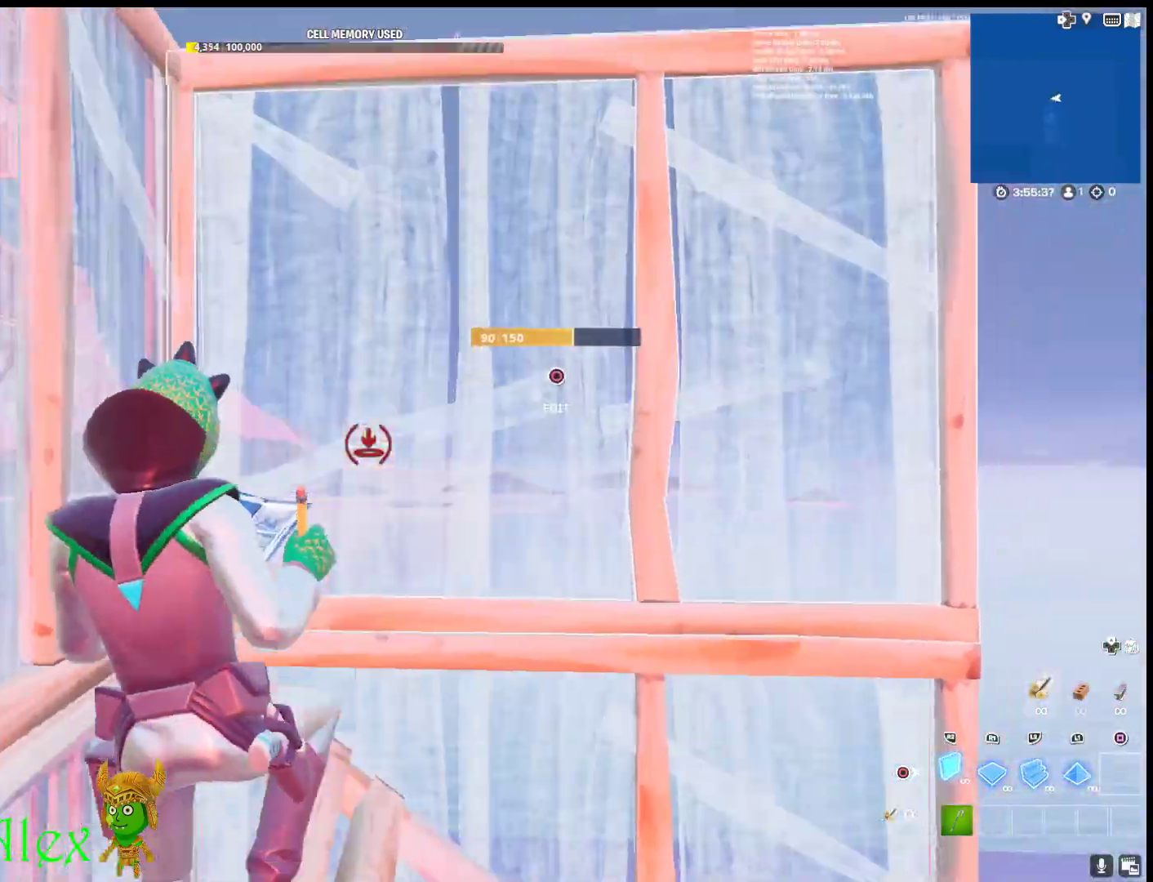
{"buttons": [], "left_stick": "up", "right_stick": "center", "events": [[50, "right_stick", "down"], [117, "right_stick", "center"], [200, "L2", "down"], [200, "left_stick", "up-left"], [283, "R2", "up"], [300, "left_stick", "up"], [367, "L2", "up"]]}
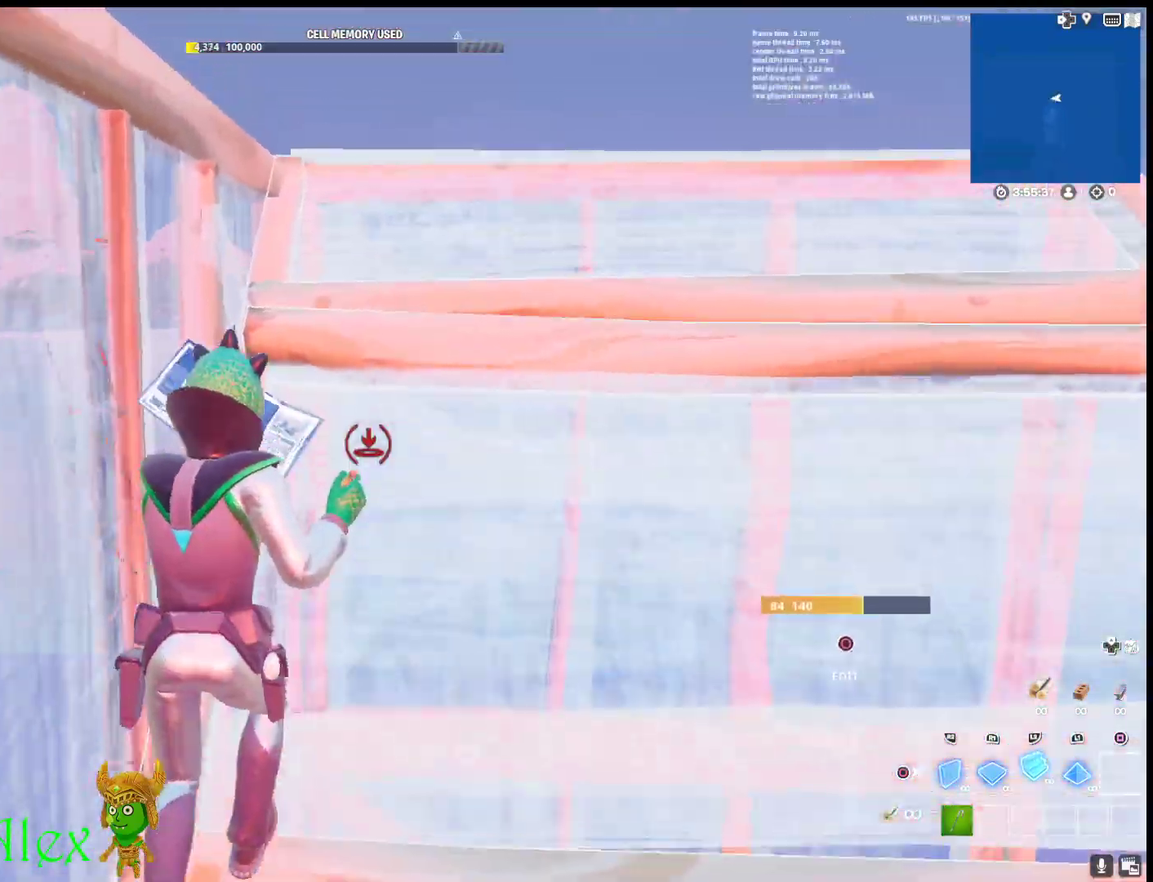
{"buttons": ["R2"], "left_stick": "up-left", "right_stick": "center", "events": [[233, "R2", "down"], [250, "right_stick", "up"], [333, "right_stick", "right"], [367, "left_stick", "up-left"], [417, "right_stick", "center"]]}
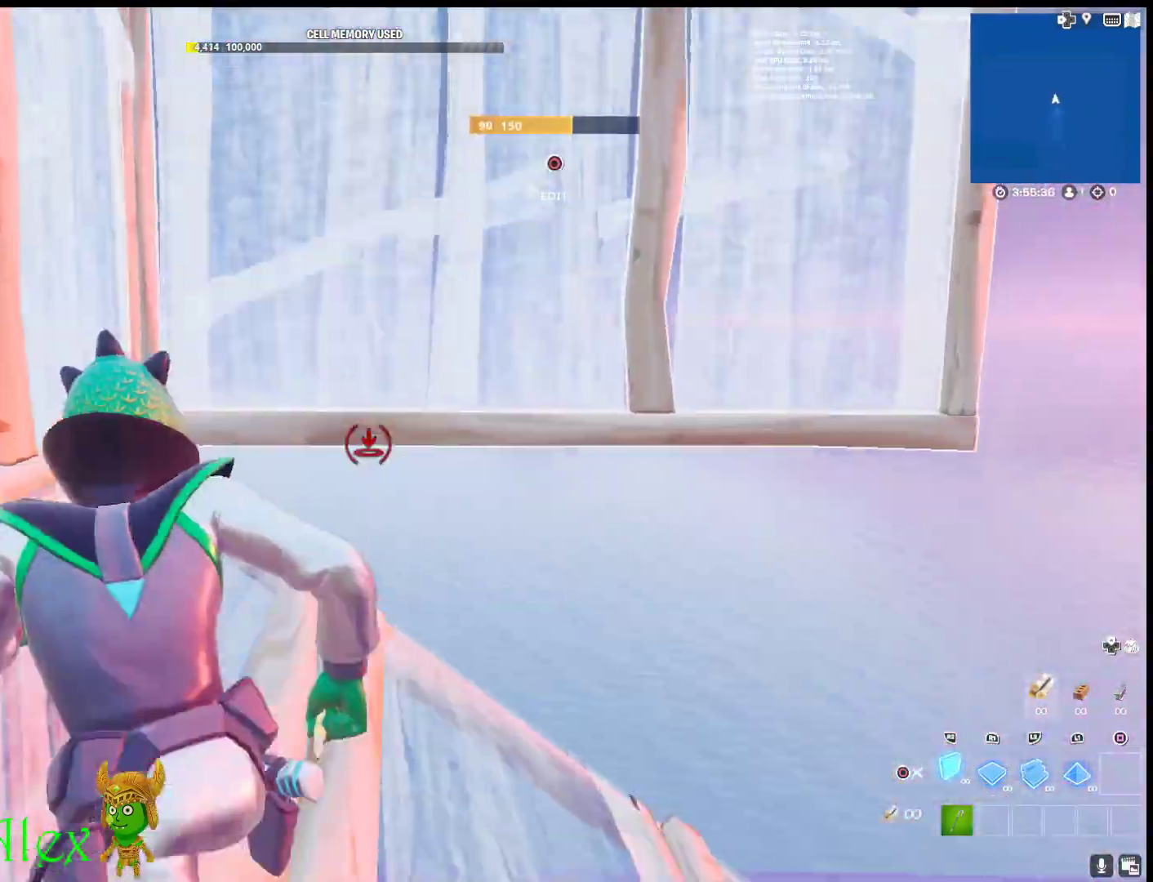
{"buttons": ["L2", "R2"], "left_stick": "up-left", "right_stick": "up-right", "events": [[33, "CROSS", "down"], [133, "CROSS", "up"], [233, "R2", "up"], [283, "L2", "down"], [467, "R2", "down"], [483, "right_stick", "up-right"]]}
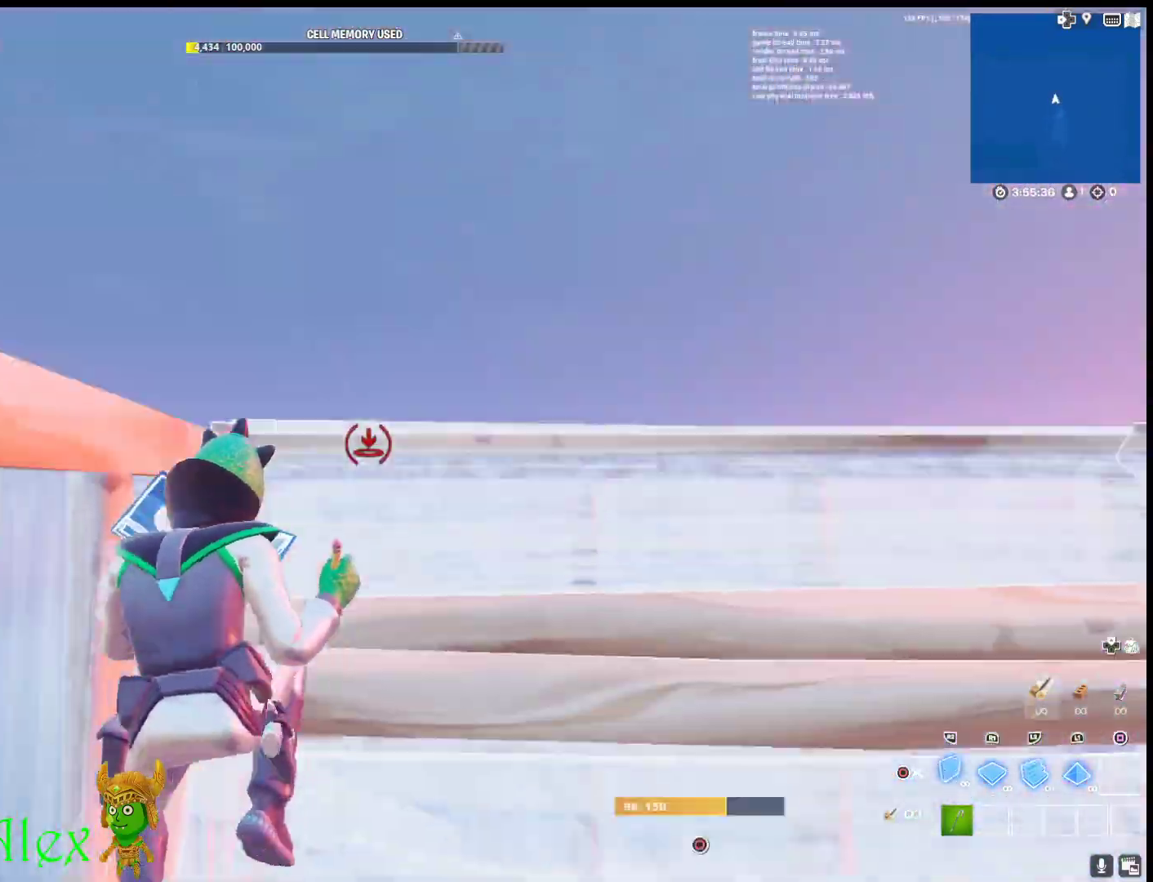
{"buttons": ["R2"], "left_stick": "up-left", "right_stick": "center", "events": [[33, "L2", "up"], [50, "right_stick", "down-right"], [117, "right_stick", "center"], [250, "CROSS", "down"], [350, "CROSS", "up"]]}
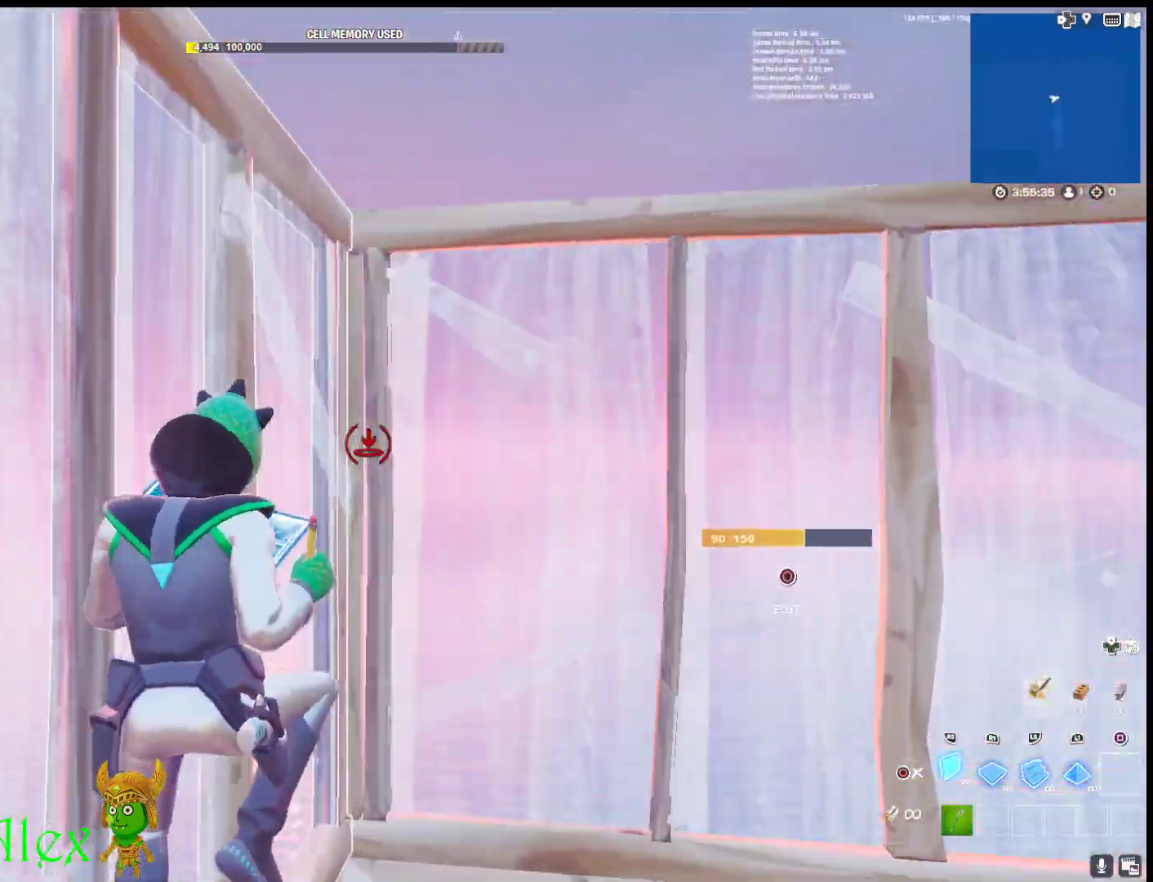
{"buttons": ["R2"], "left_stick": "up-left", "right_stick": "center", "events": [[17, "L2", "down"], [17, "R2", "up"], [83, "left_stick", "up"], [217, "L2", "up"], [267, "R2", "down"], [267, "right_stick", "up"], [350, "left_stick", "up-left"], [350, "right_stick", "right"], [467, "right_stick", "center"]]}
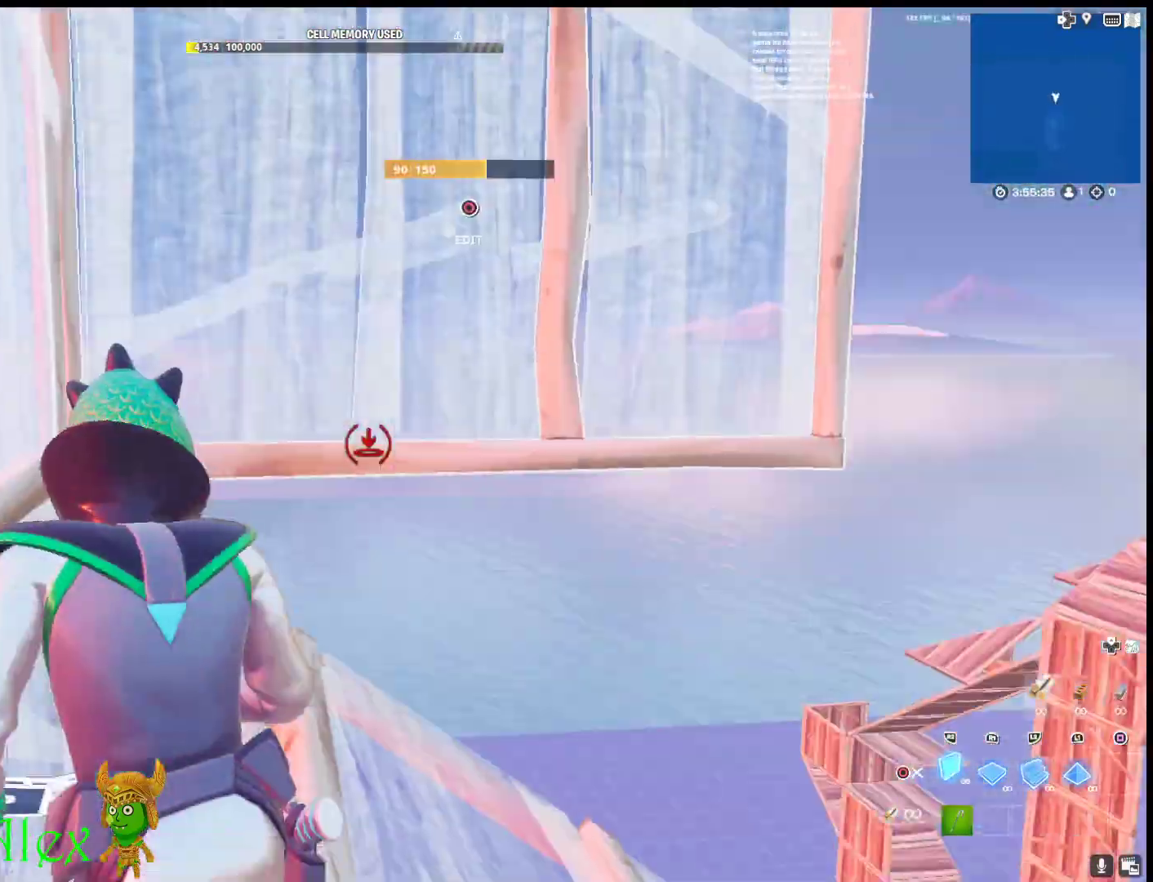
{"buttons": ["L2", "R2"], "left_stick": "up", "right_stick": "center", "events": [[83, "CROSS", "down"], [200, "CROSS", "up"], [317, "L2", "down"], [450, "left_stick", "up"]]}
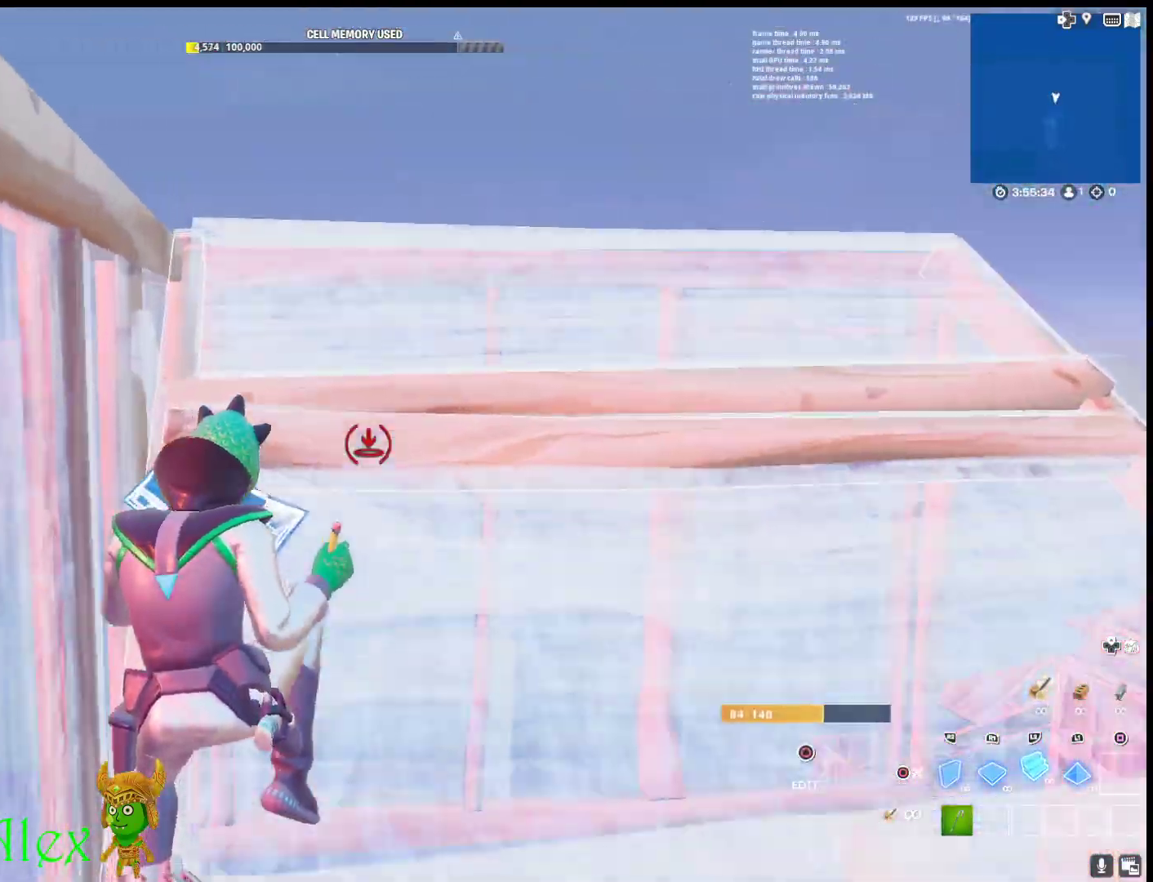
{"buttons": ["L2", "R1"], "left_stick": "up", "right_stick": "up-left", "events": [[17, "R2", "up"], [33, "L2", "up"], [383, "L2", "down"], [383, "right_stick", "down"], [400, "R1", "down"], [467, "right_stick", "up-left"]]}
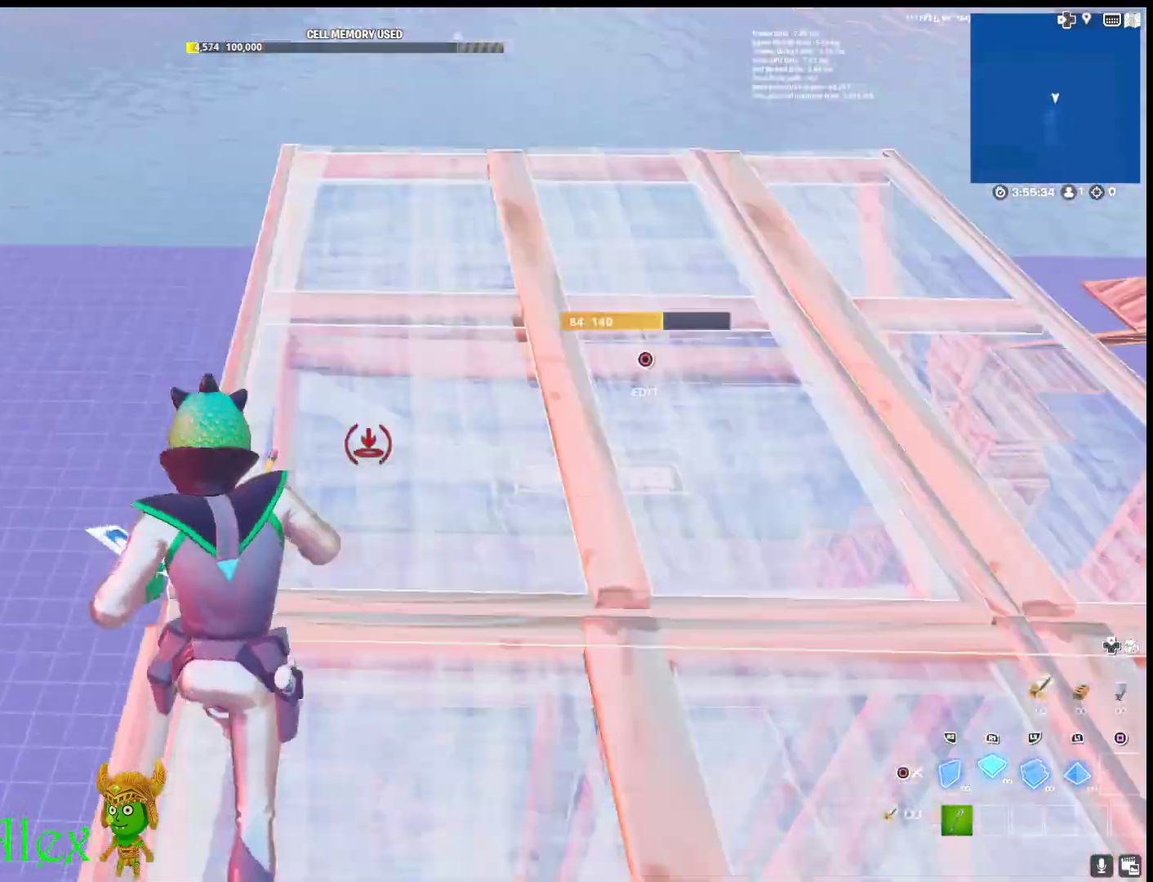
{"buttons": ["CIRCLE"], "left_stick": "up", "right_stick": "center", "events": [[33, "right_stick", "center"], [100, "CIRCLE", "down"], [117, "L2", "up"], [183, "CIRCLE", "up"], [200, "R1", "up"], [200, "left_stick", "right"], [283, "right_stick", "down"], [433, "right_stick", "center"], [467, "CIRCLE", "down"], [467, "left_stick", "up"]]}